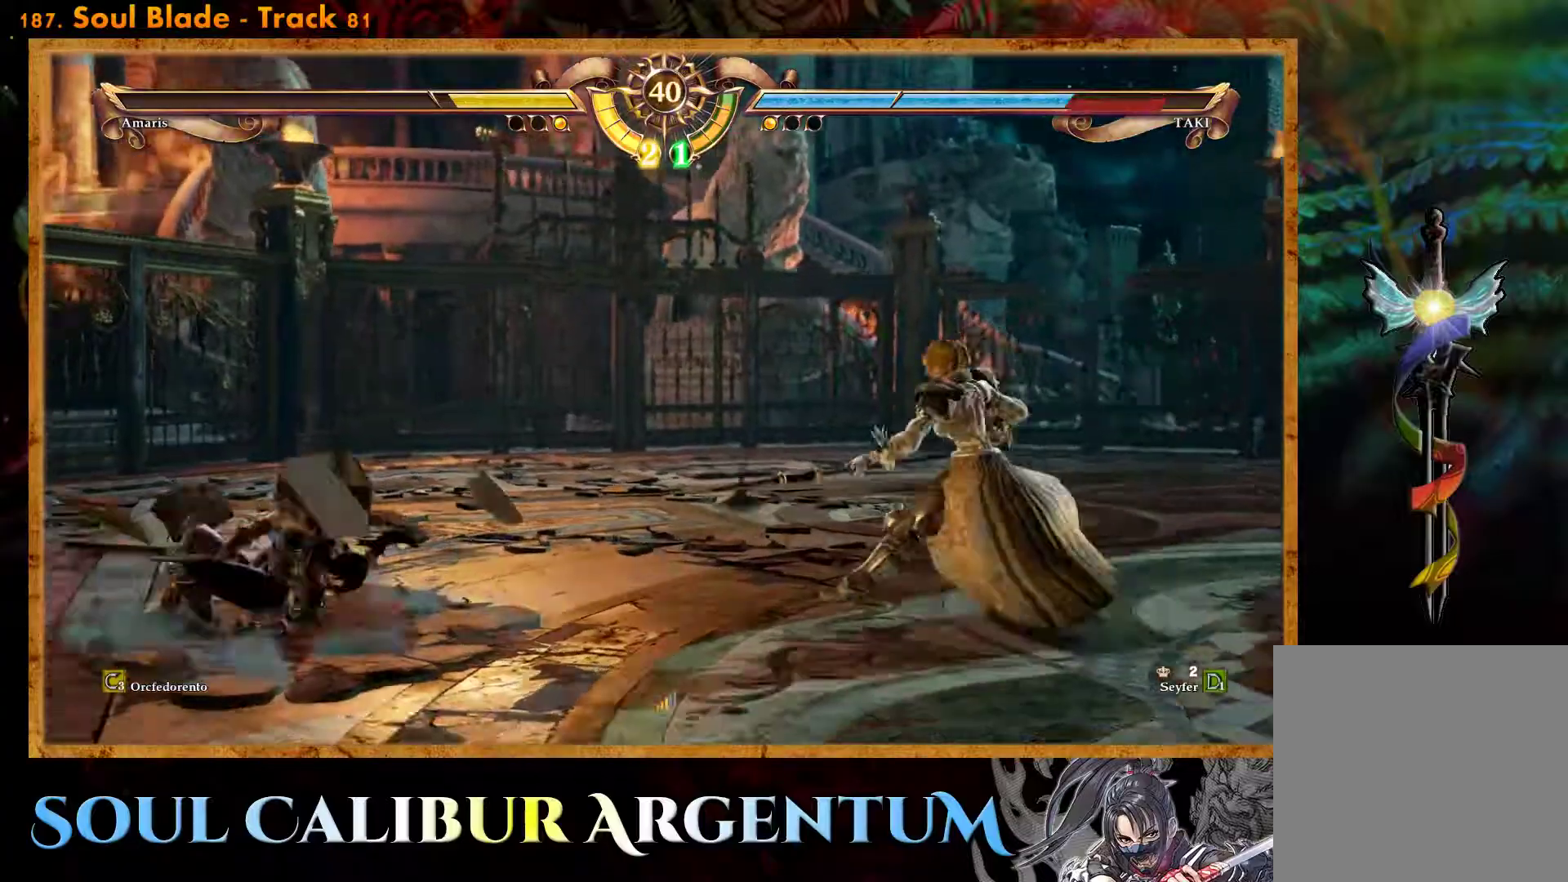
Gameplay with a controller (PlayStation layout); each line is a JSON object with the inputs held at the frame after it. "events" lists button and stick changes between this image and that frame as [ms after this image, input, new state], when the widget could be followed in between. Not read: left_stick right_stick.
{"buttons": ["DPAD_UP", "DPAD_RIGHT"], "events": [[133, "SQUARE", "down"], [233, "SQUARE", "up"], [283, "SQUARE", "down"], [333, "SQUARE", "up"]]}
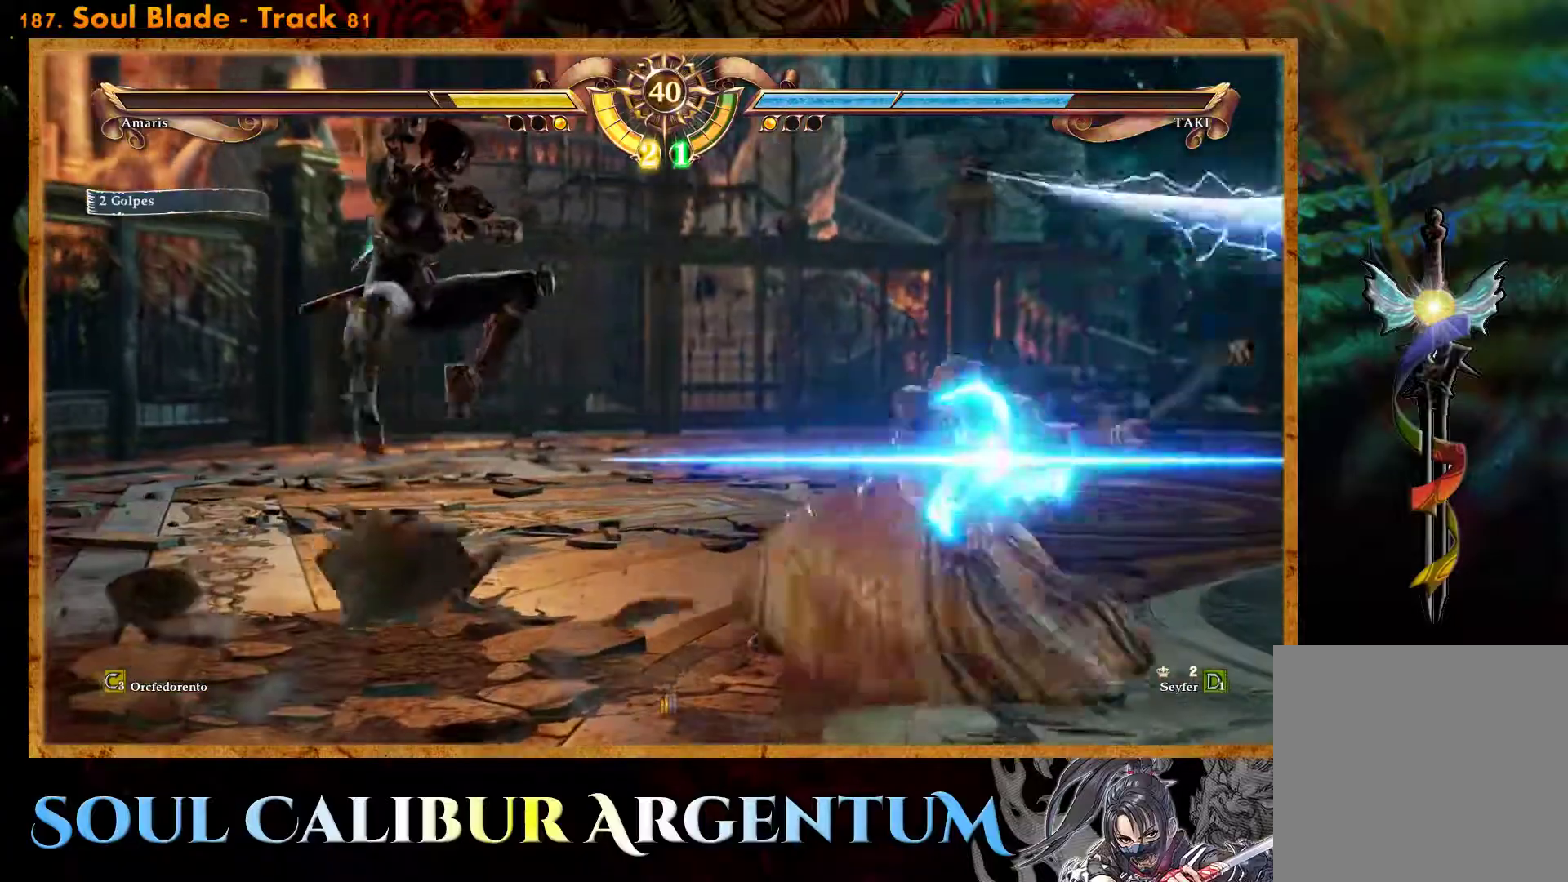
{"buttons": [], "events": [[100, "CROSS", "down"], [267, "CROSS", "up"], [283, "DPAD_UP", "up"], [317, "DPAD_RIGHT", "up"]]}
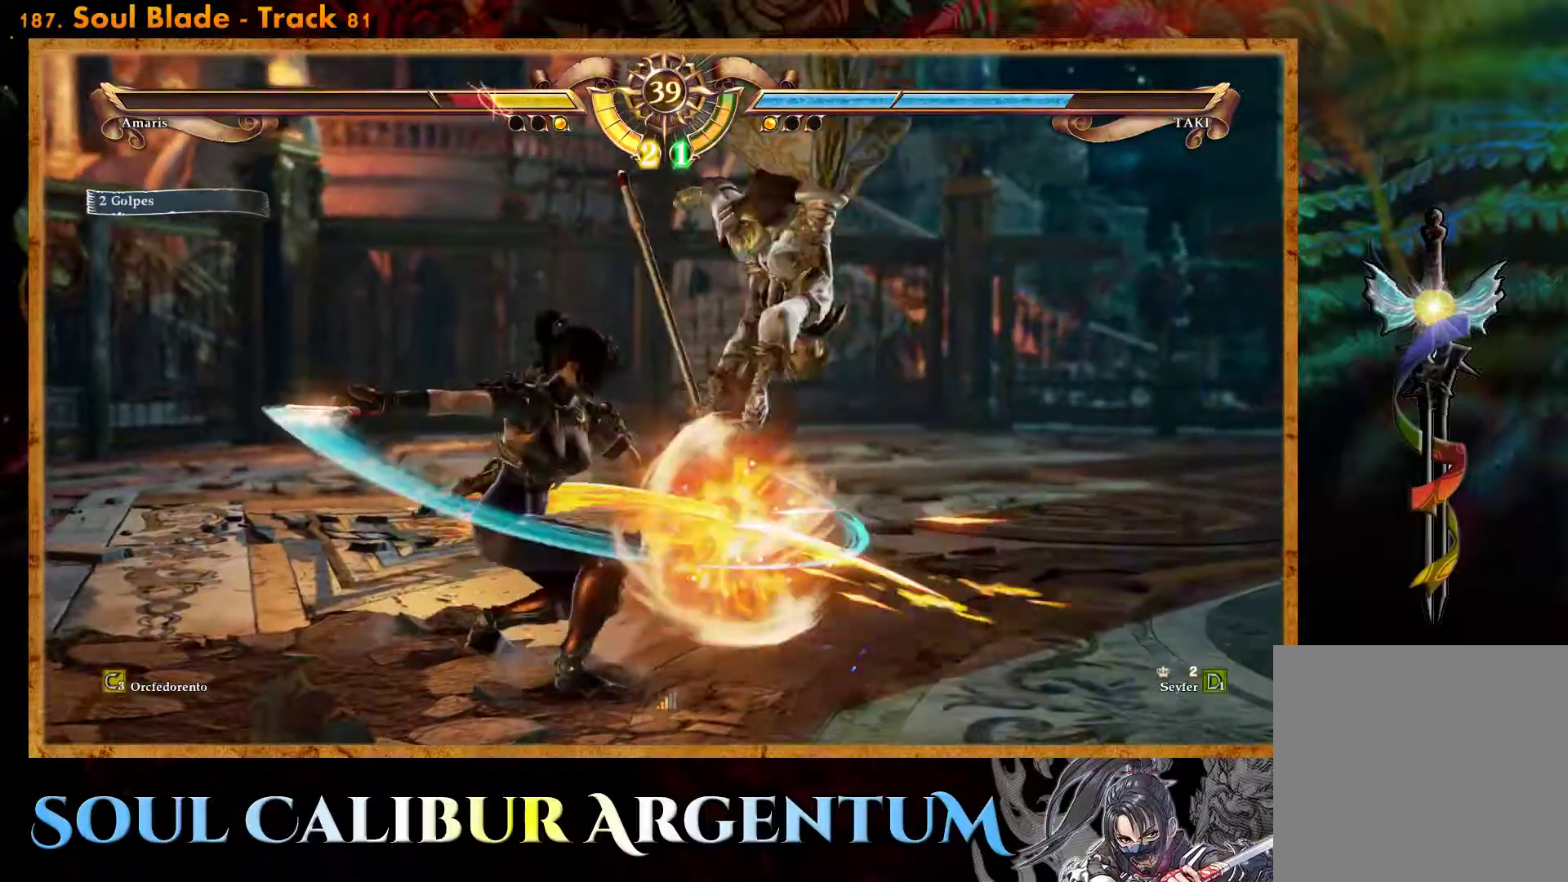
{"buttons": ["DPAD_DOWN"], "events": [[17, "DPAD_DOWN", "down"], [100, "L2", "down"], [200, "L2", "up"], [283, "L2", "down"], [350, "L2", "up"]]}
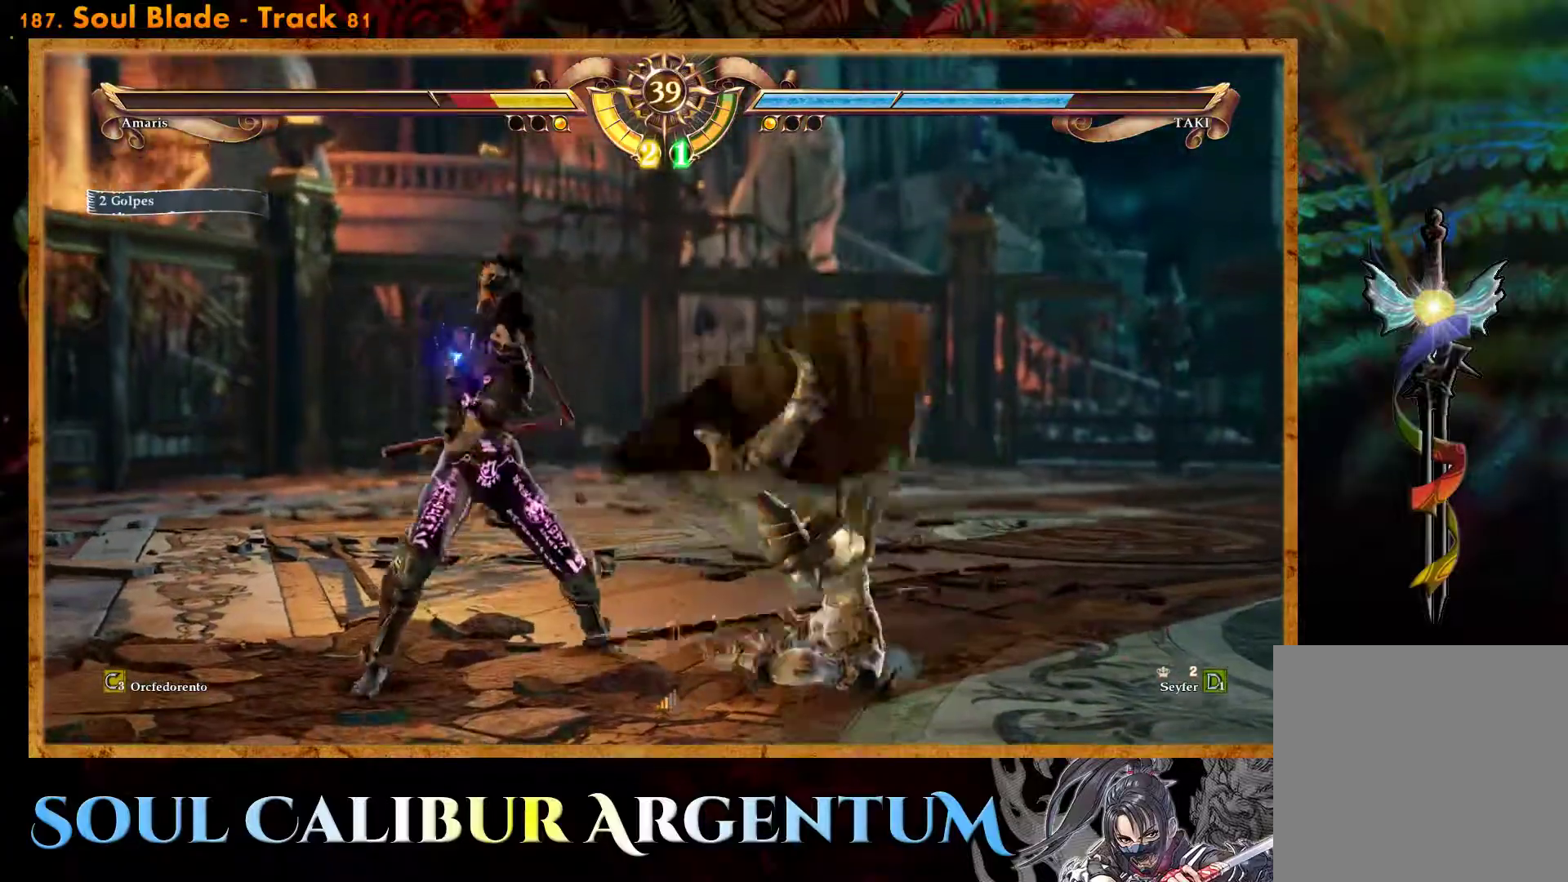
{"buttons": ["DPAD_RIGHT"], "events": [[33, "DPAD_DOWN", "up"], [167, "DPAD_RIGHT", "down"], [250, "CIRCLE", "down"], [333, "CIRCLE", "up"], [400, "CIRCLE", "down"], [483, "CIRCLE", "up"]]}
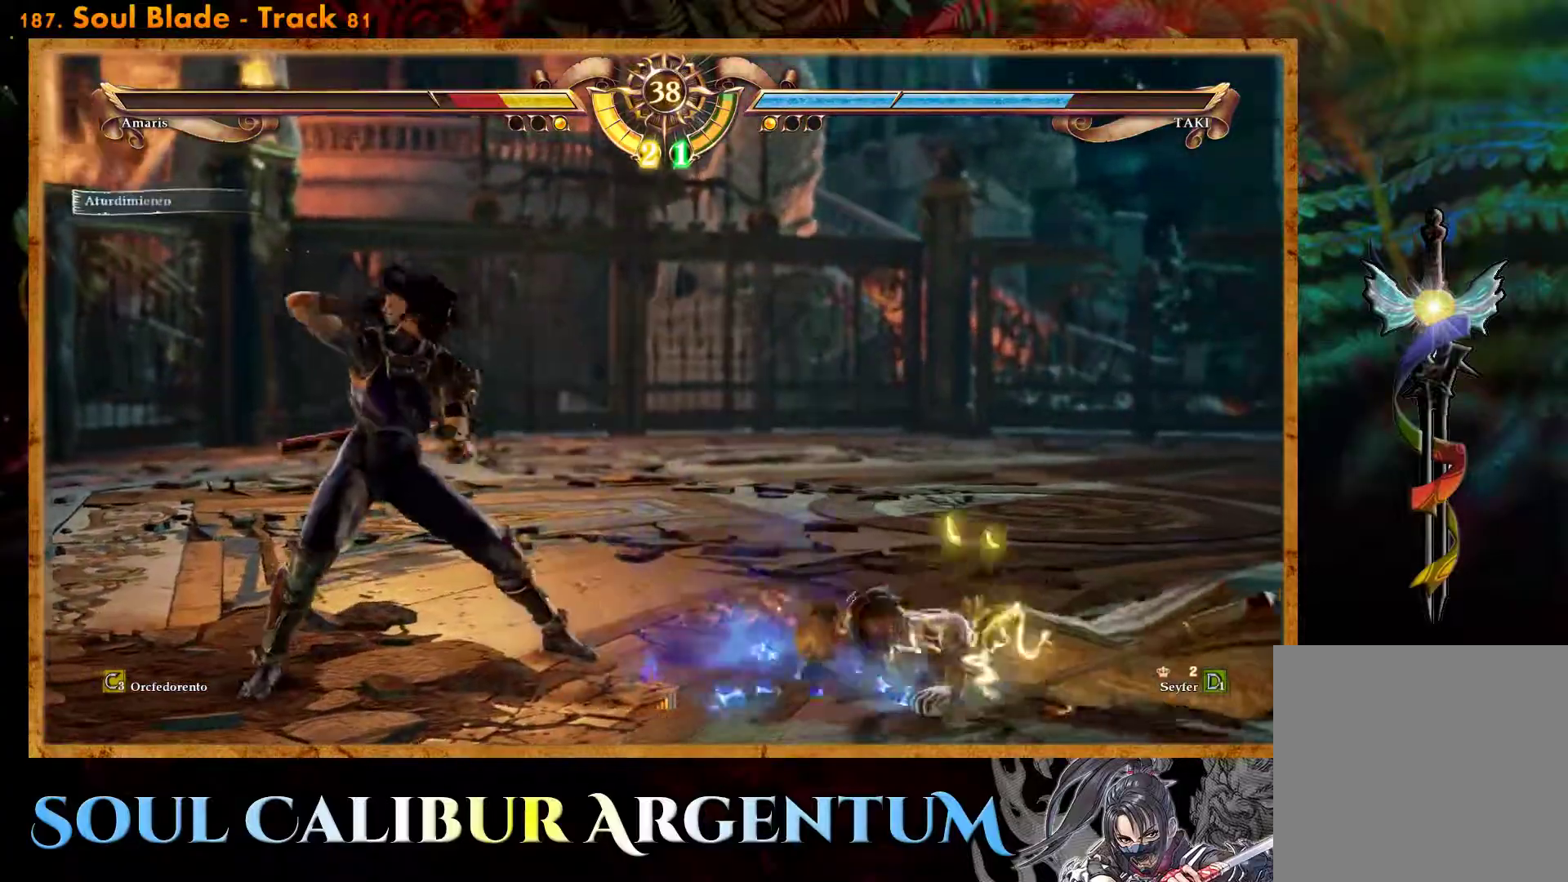
{"buttons": ["DPAD_RIGHT"], "events": [[67, "CIRCLE", "down"], [150, "CIRCLE", "up"], [217, "CIRCLE", "down"], [317, "CIRCLE", "up"], [400, "CIRCLE", "down"], [467, "CIRCLE", "up"]]}
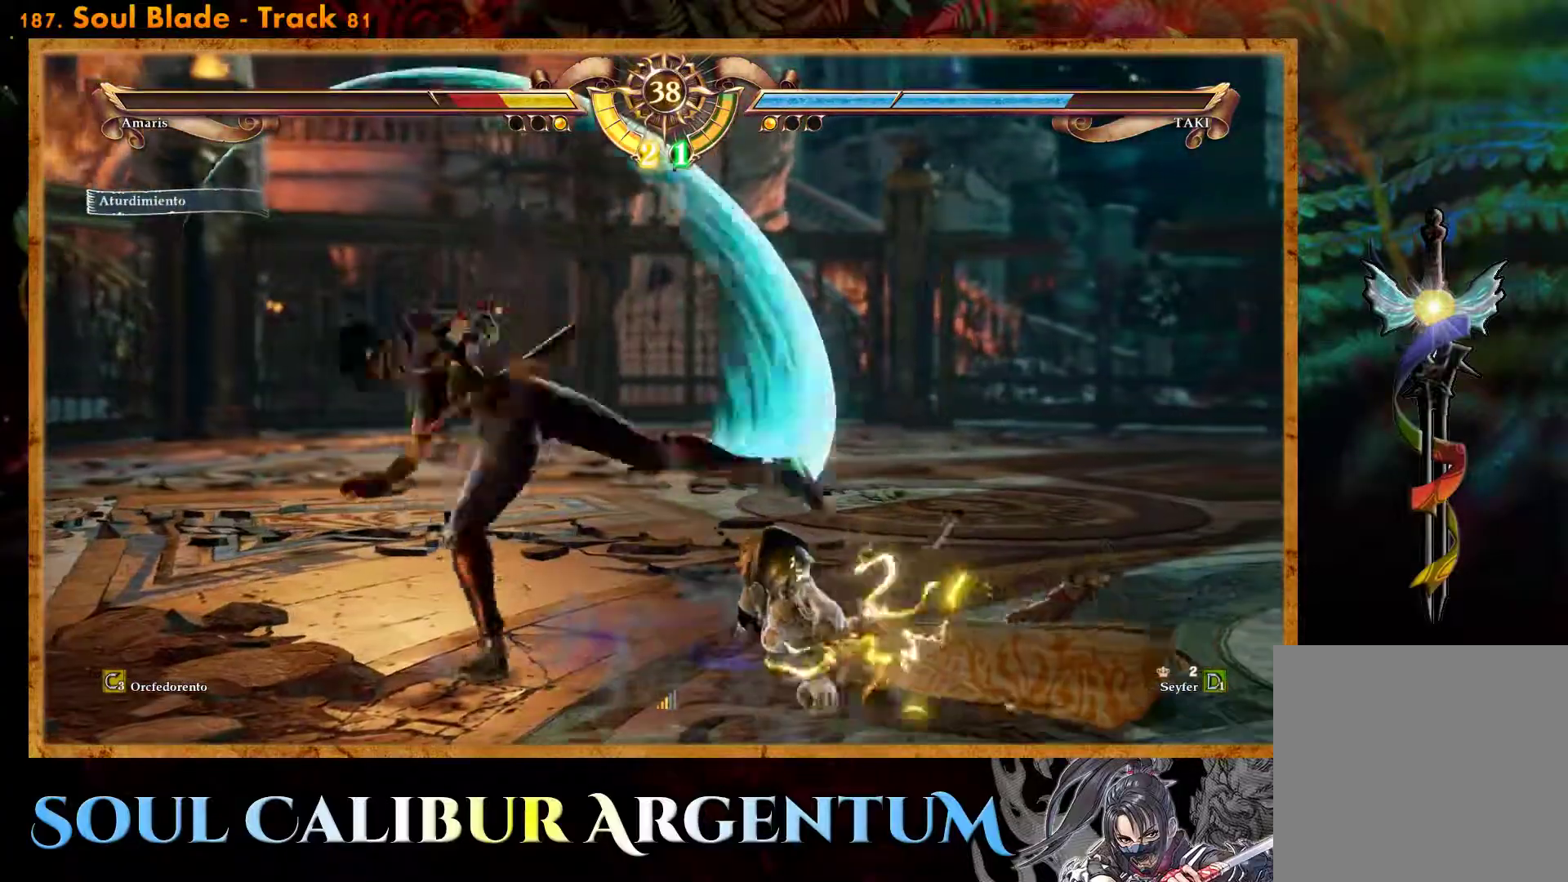
{"buttons": ["CIRCLE", "DPAD_RIGHT"], "events": [[83, "CIRCLE", "down"], [150, "CIRCLE", "up"], [250, "CIRCLE", "down"], [333, "CIRCLE", "up"], [417, "CIRCLE", "down"]]}
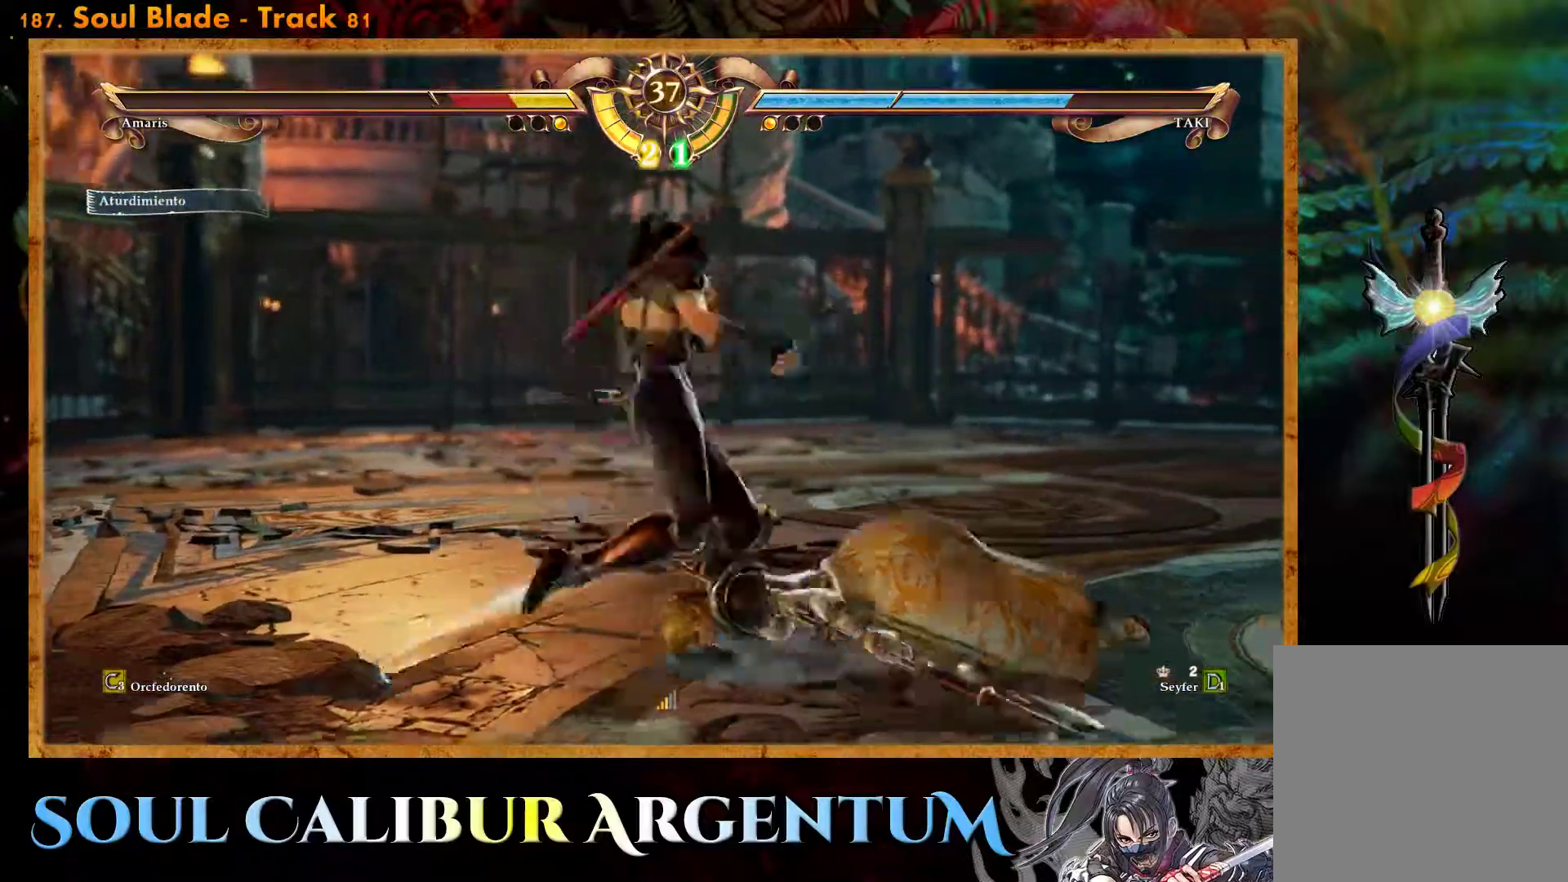
{"buttons": ["CIRCLE", "DPAD_DOWN", "DPAD_LEFT"], "events": [[117, "CIRCLE", "up"], [167, "DPAD_RIGHT", "up"], [333, "DPAD_LEFT", "down"], [350, "DPAD_DOWN", "down"], [417, "CIRCLE", "down"]]}
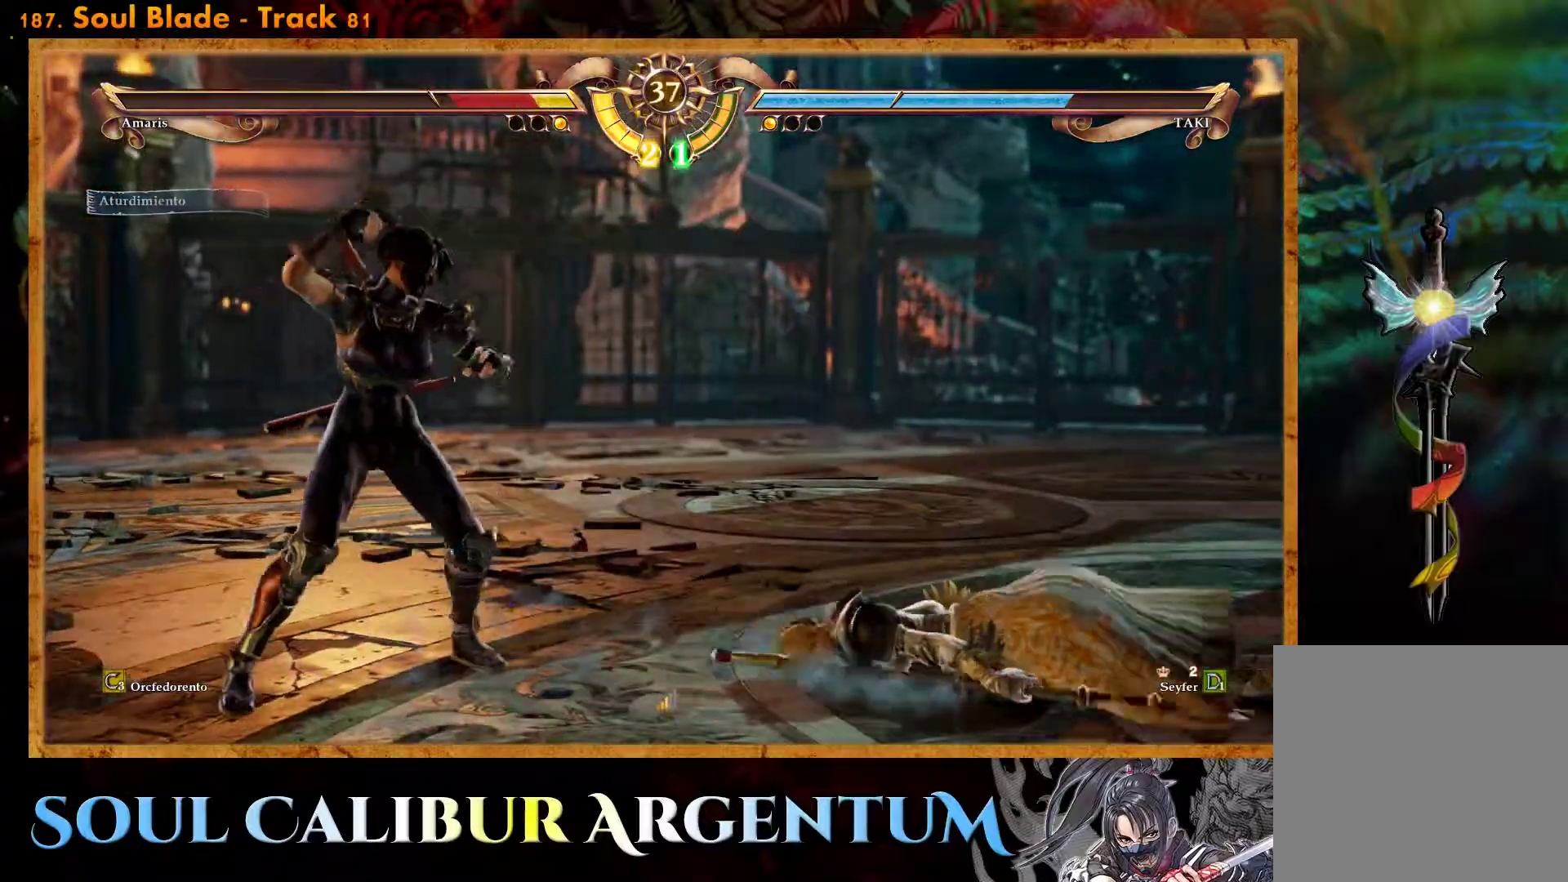
{"buttons": ["CIRCLE", "DPAD_DOWN", "DPAD_LEFT"], "events": [[17, "CIRCLE", "up"], [100, "CIRCLE", "down"], [200, "CIRCLE", "up"], [267, "CIRCLE", "down"], [350, "CIRCLE", "up"], [433, "CIRCLE", "down"]]}
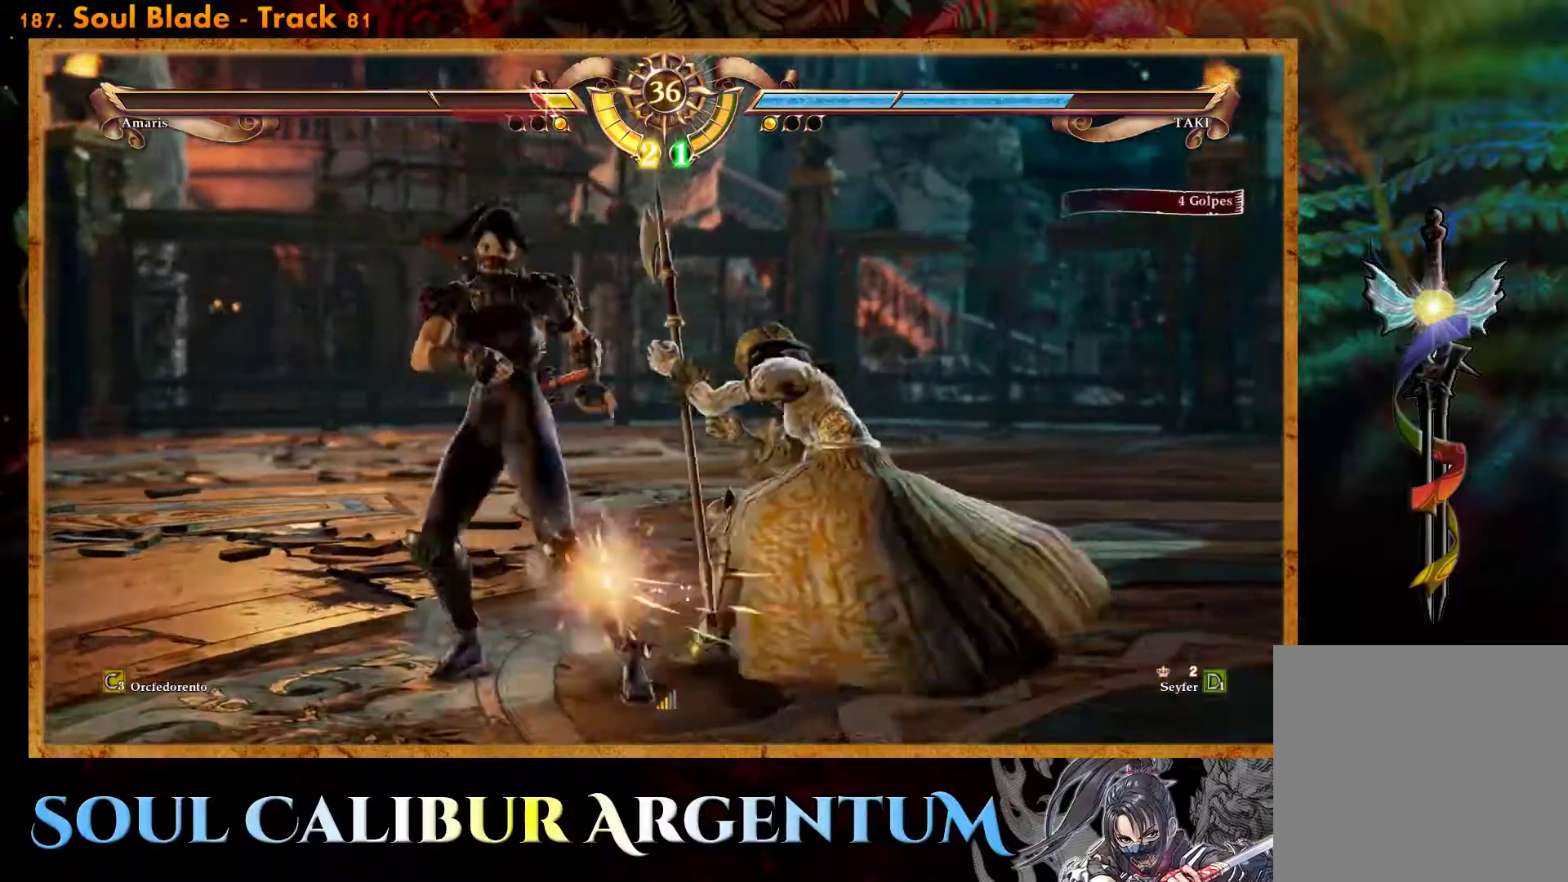
{"buttons": ["DPAD_LEFT"], "events": [[17, "CIRCLE", "up"], [100, "CIRCLE", "down"], [183, "CIRCLE", "up"], [250, "CIRCLE", "down"], [367, "CIRCLE", "up"], [367, "DPAD_DOWN", "up"], [383, "DPAD_LEFT", "up"], [500, "DPAD_LEFT", "down"]]}
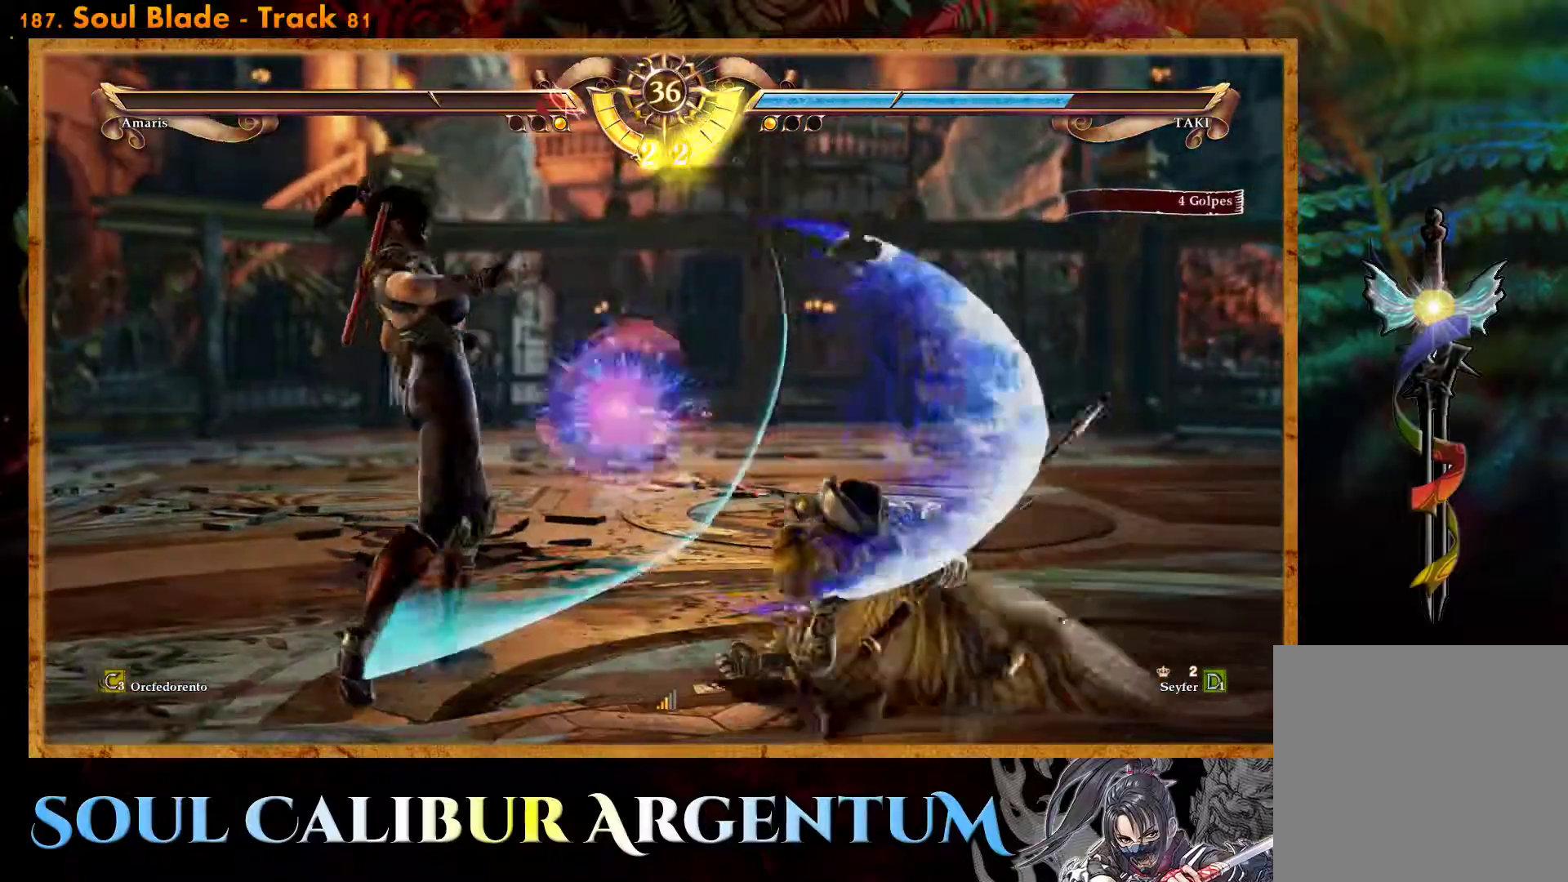
{"buttons": ["DPAD_LEFT"], "events": [[117, "TRIANGLE", "down"], [233, "TRIANGLE", "up"], [350, "SQUARE", "down"], [433, "SQUARE", "up"]]}
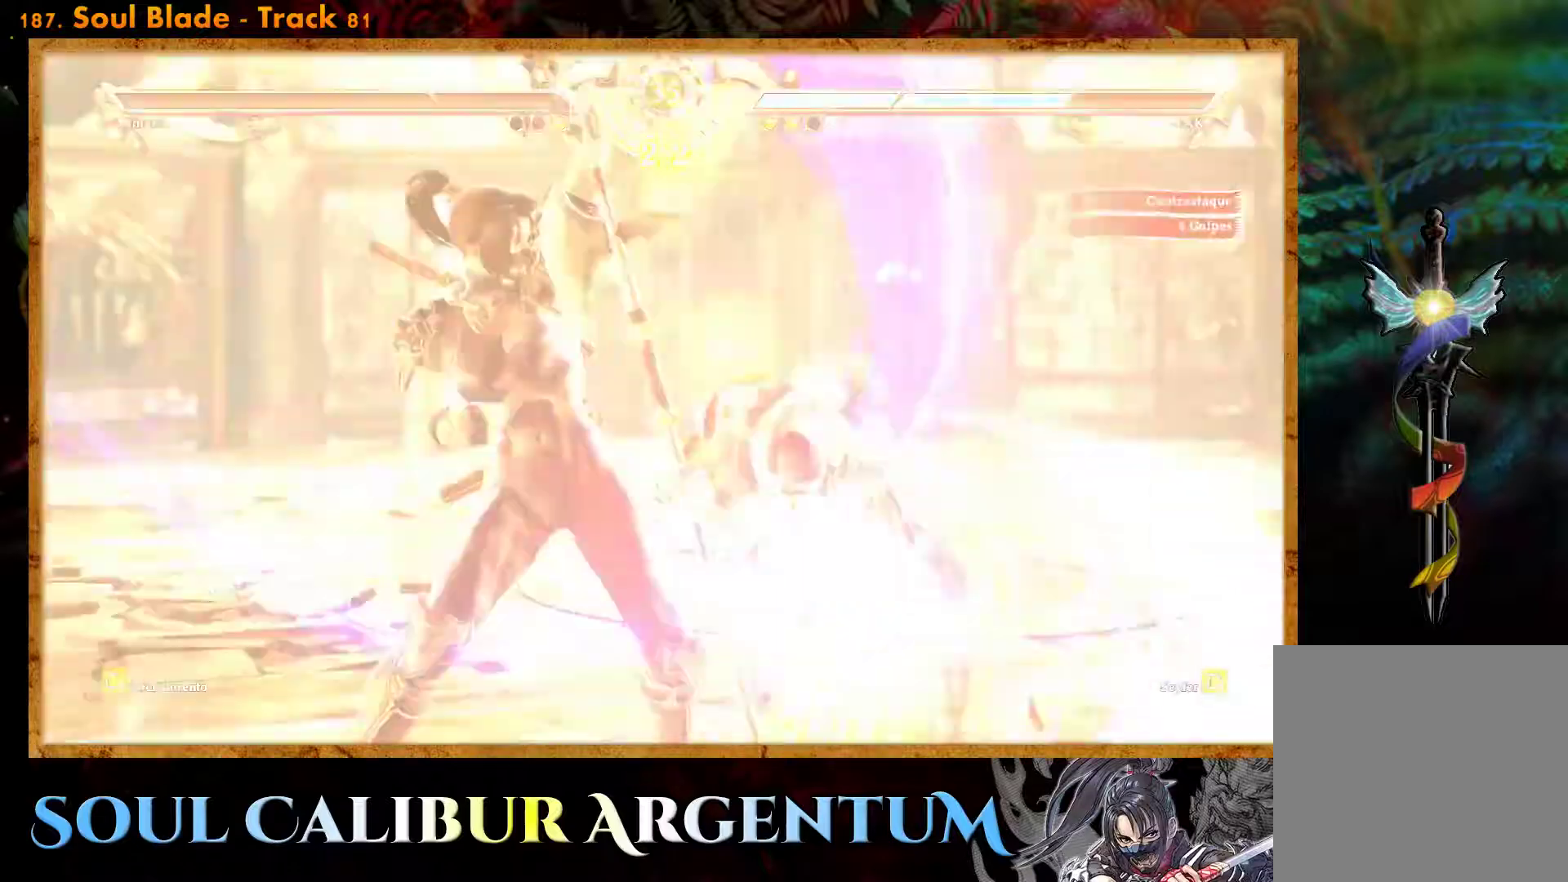
{"buttons": ["DPAD_LEFT"], "events": []}
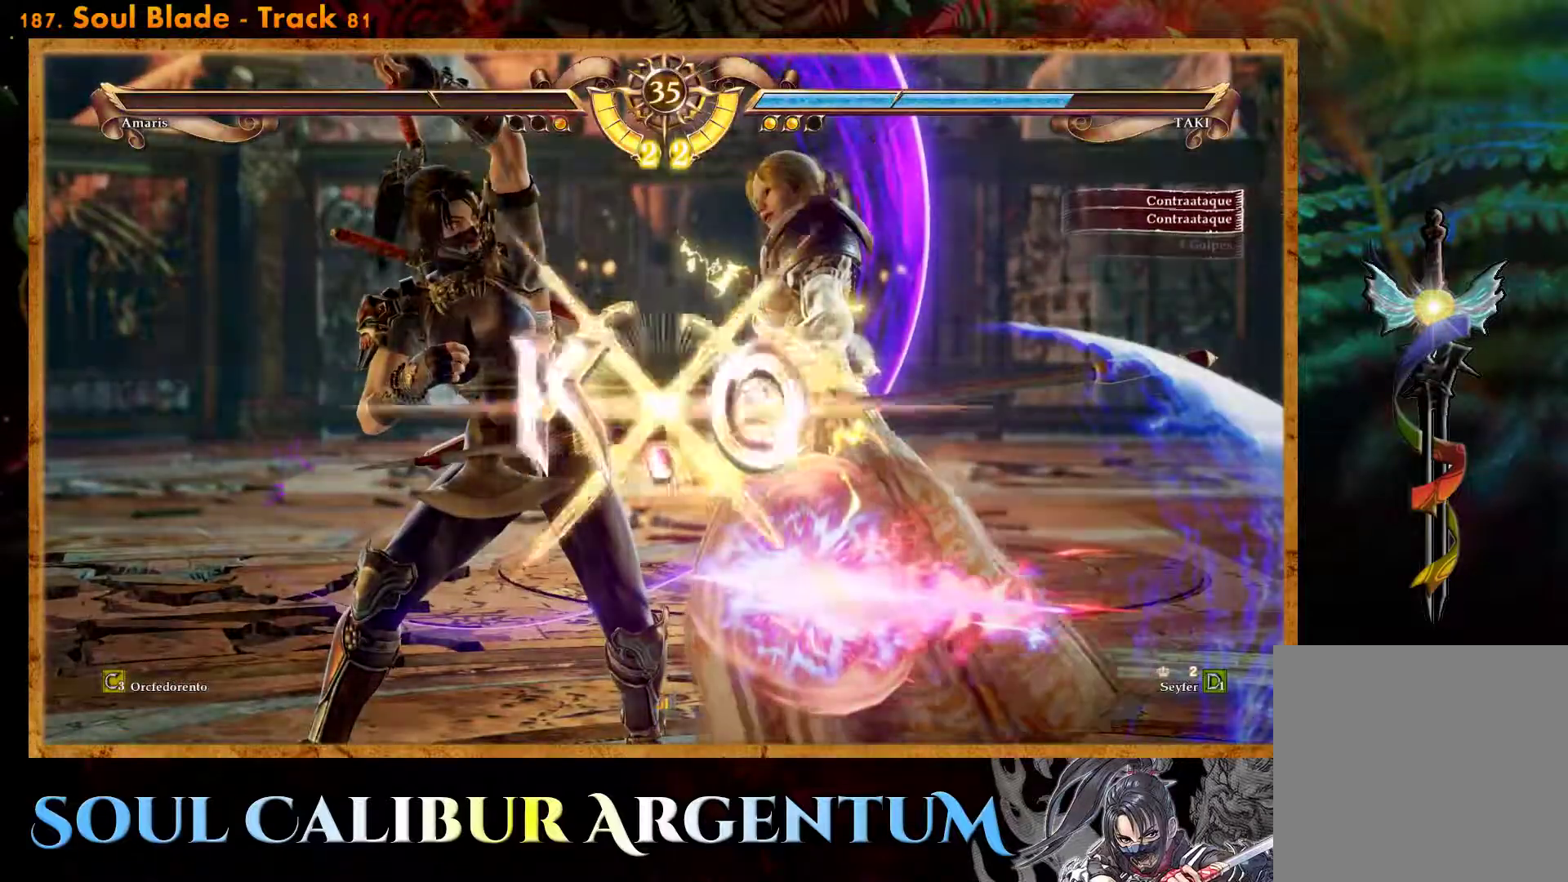
{"buttons": ["DPAD_LEFT"], "events": []}
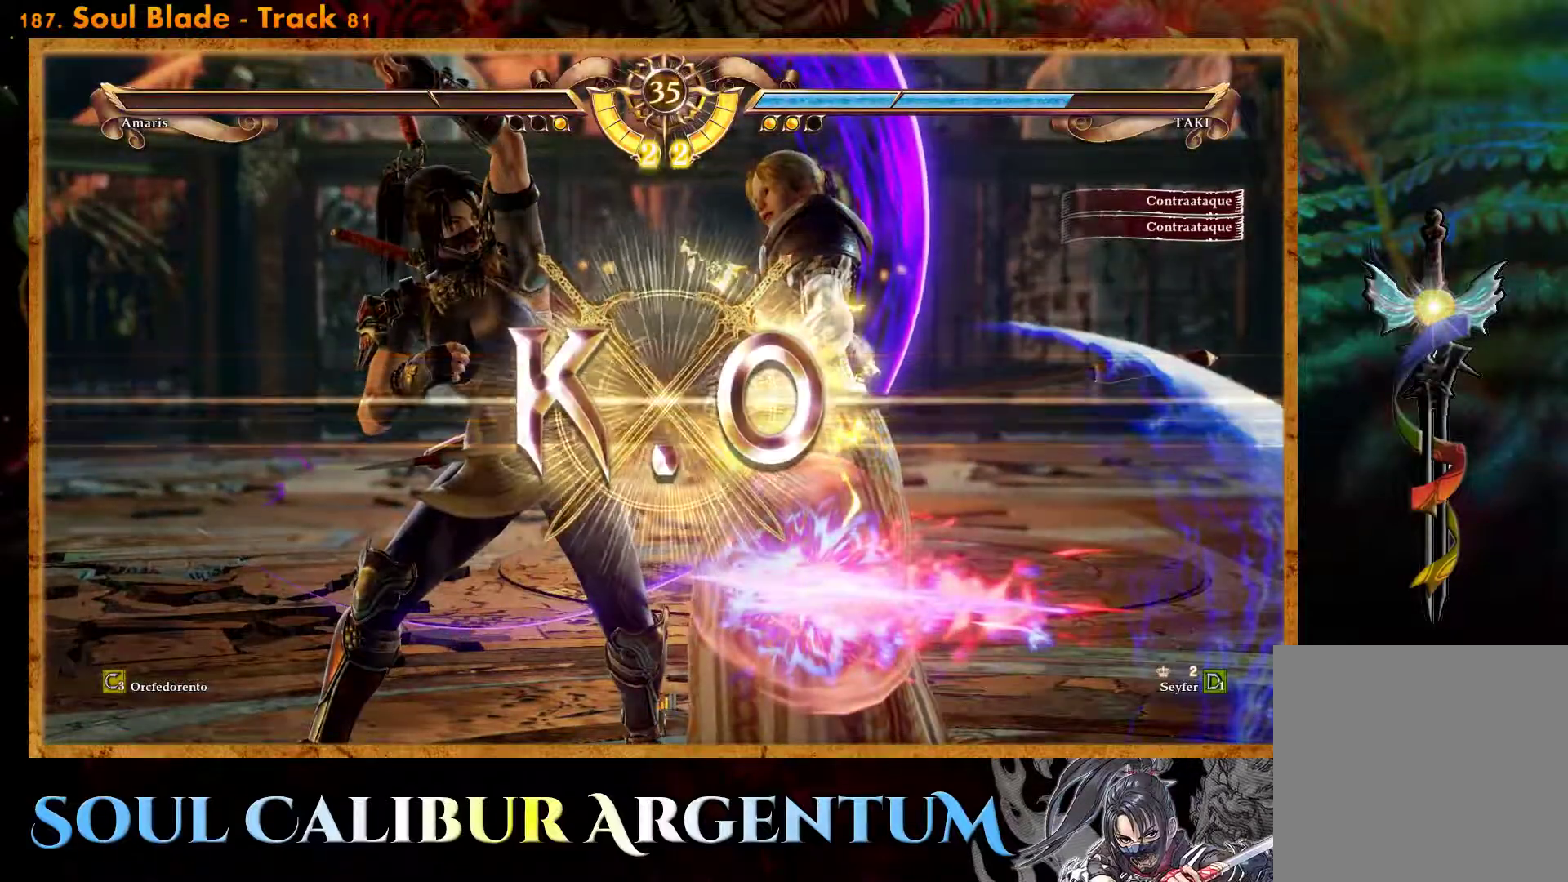
{"buttons": [], "events": [[400, "DPAD_LEFT", "up"]]}
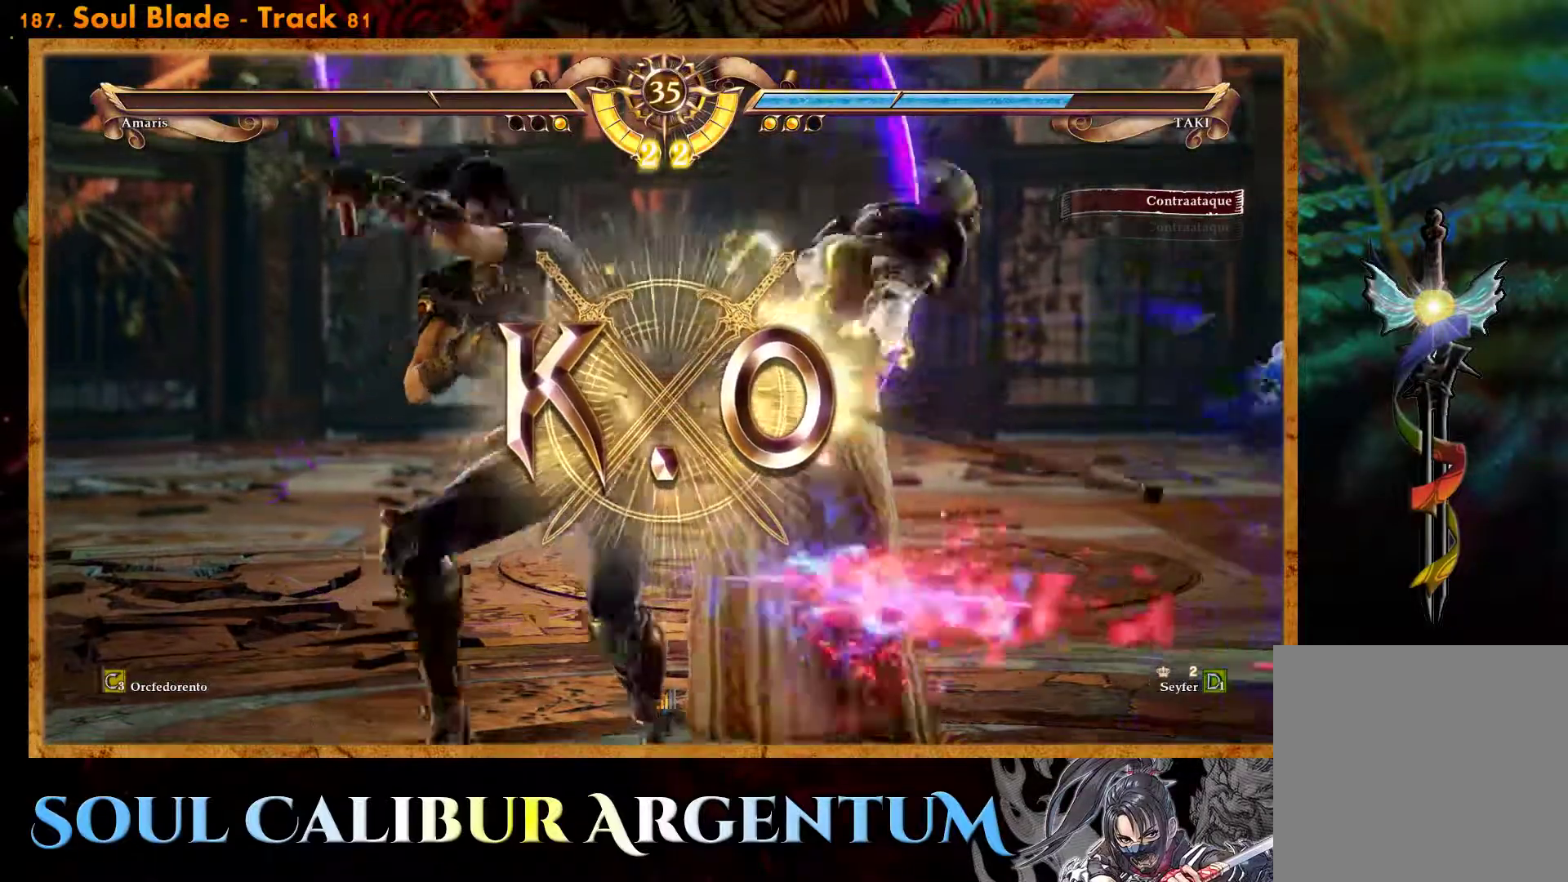
{"buttons": [], "events": []}
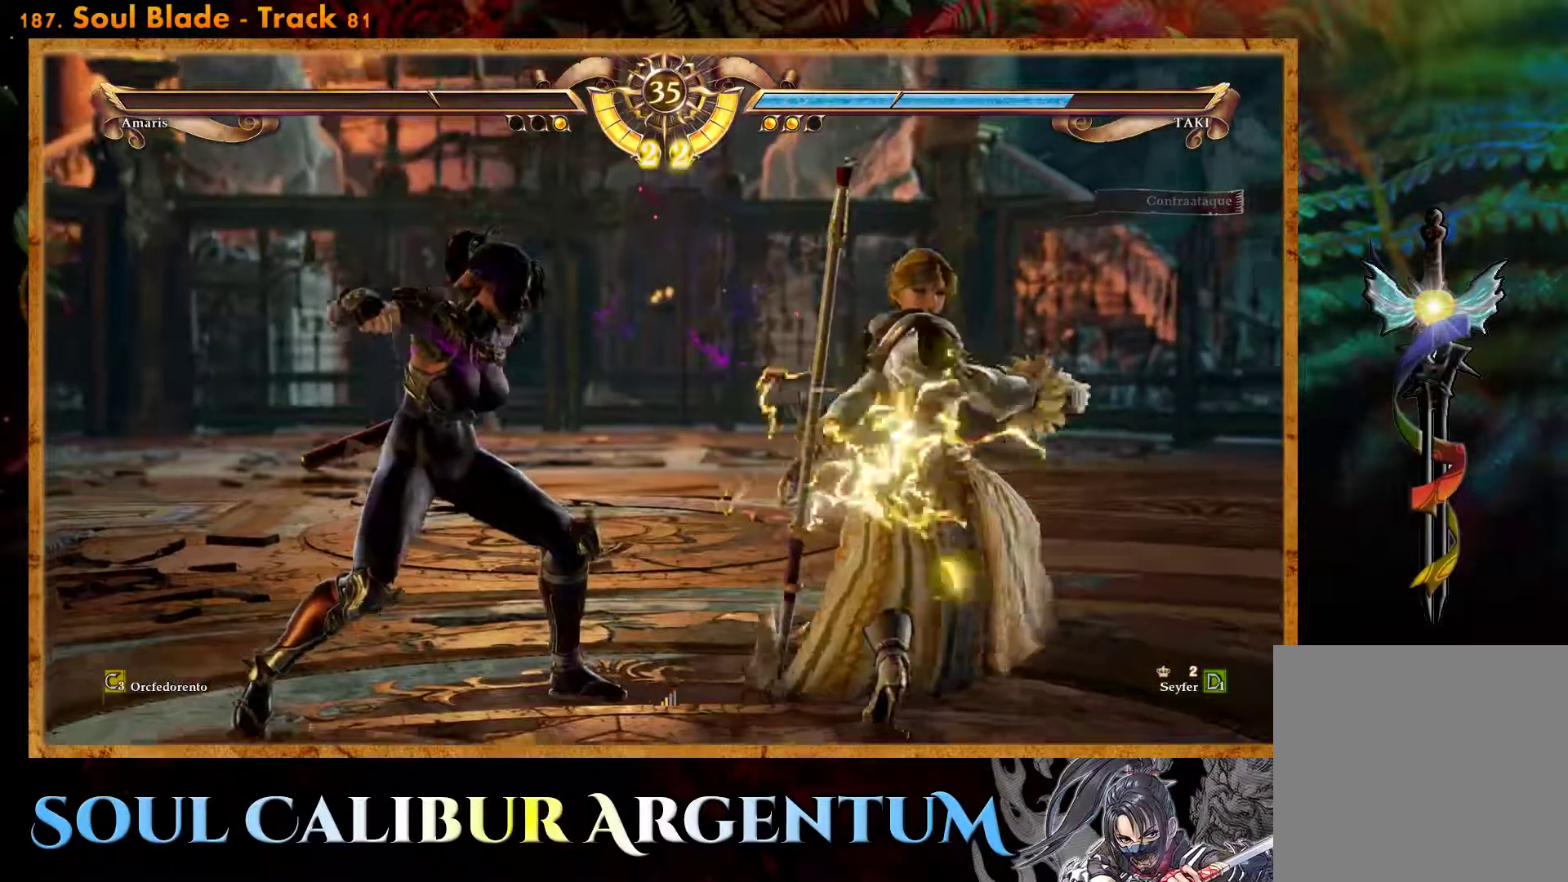
{"buttons": [], "events": []}
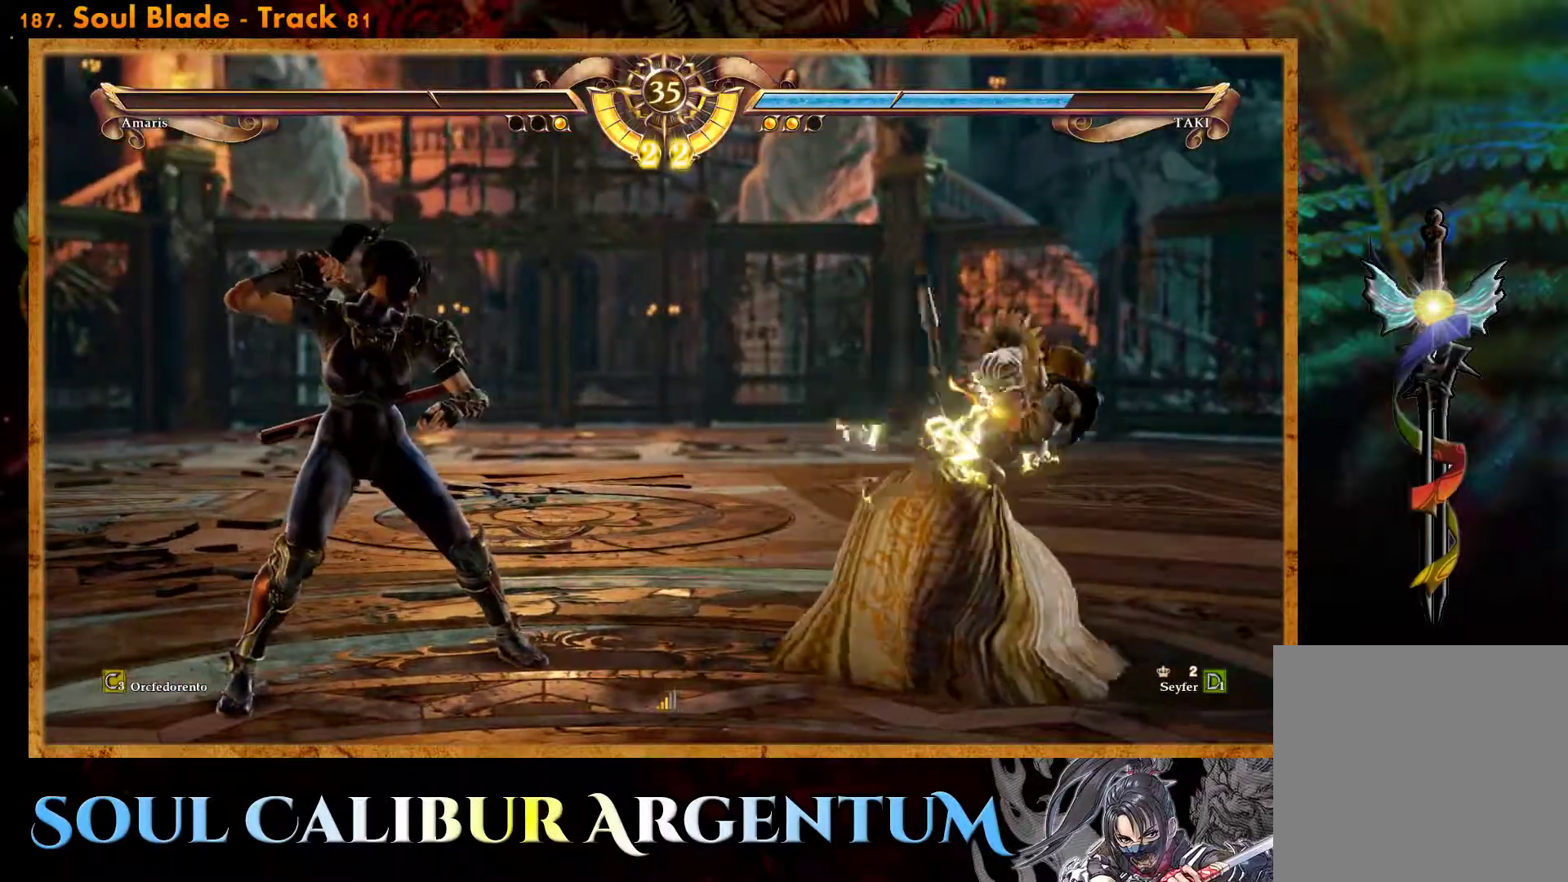
{"buttons": [], "events": []}
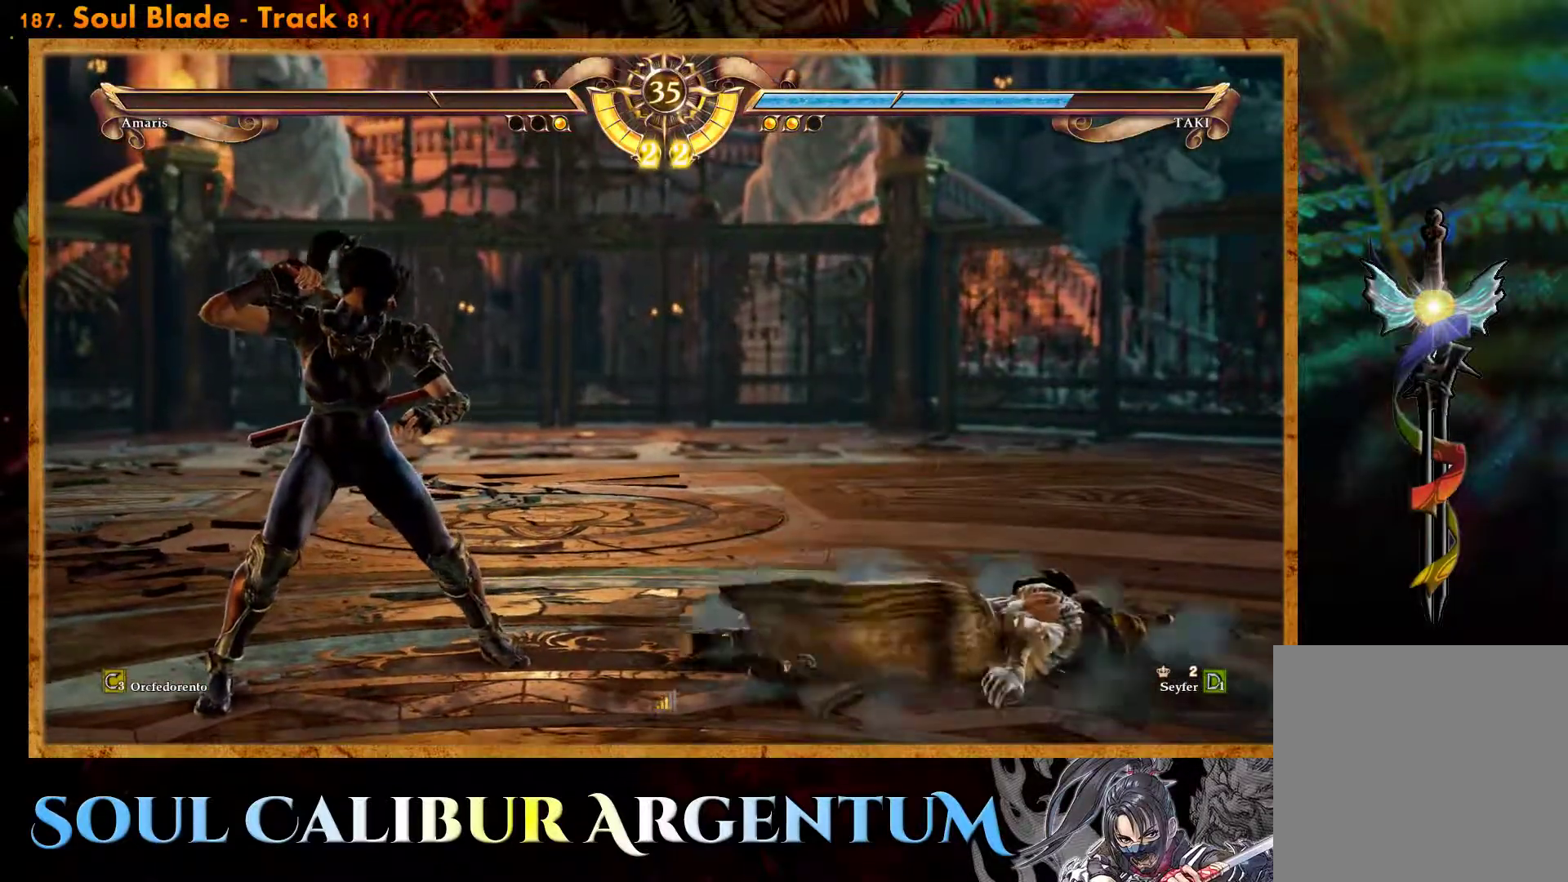
{"buttons": [], "events": []}
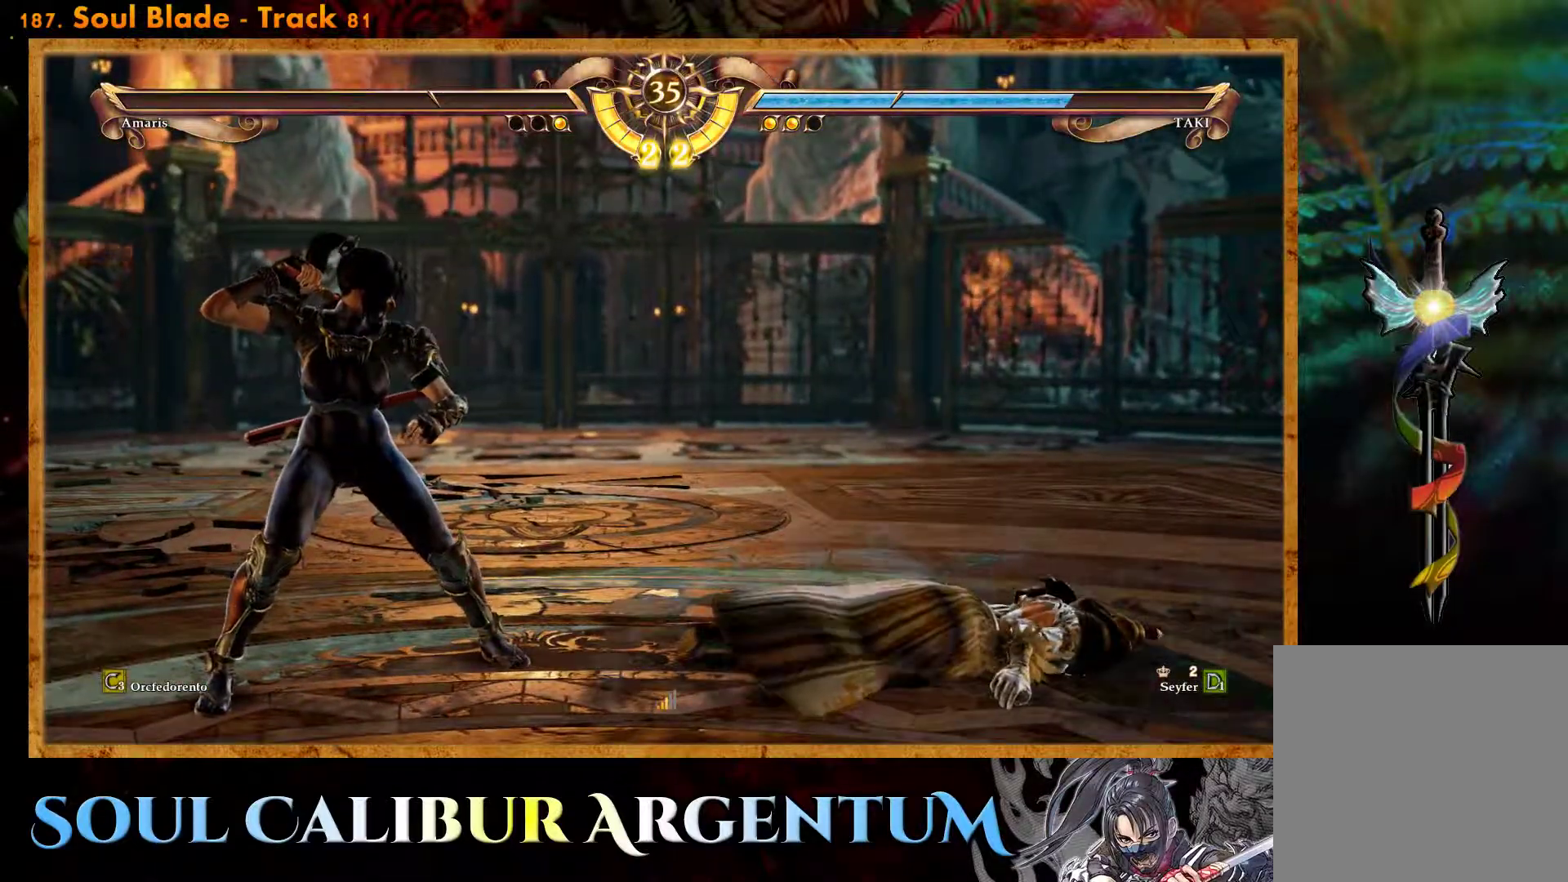
{"buttons": [], "events": []}
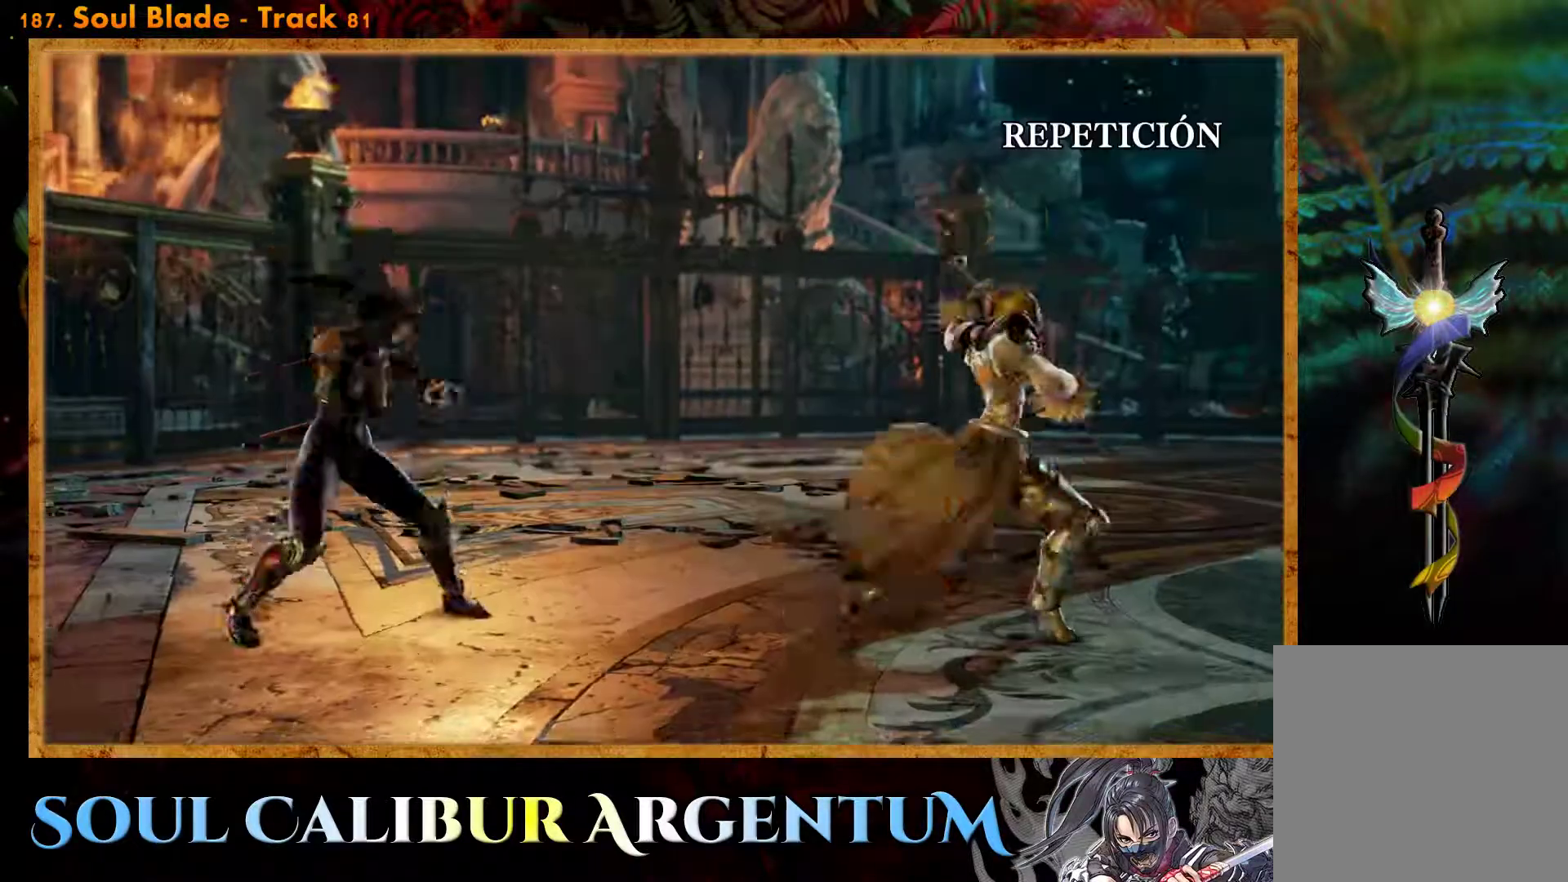
{"buttons": [], "events": []}
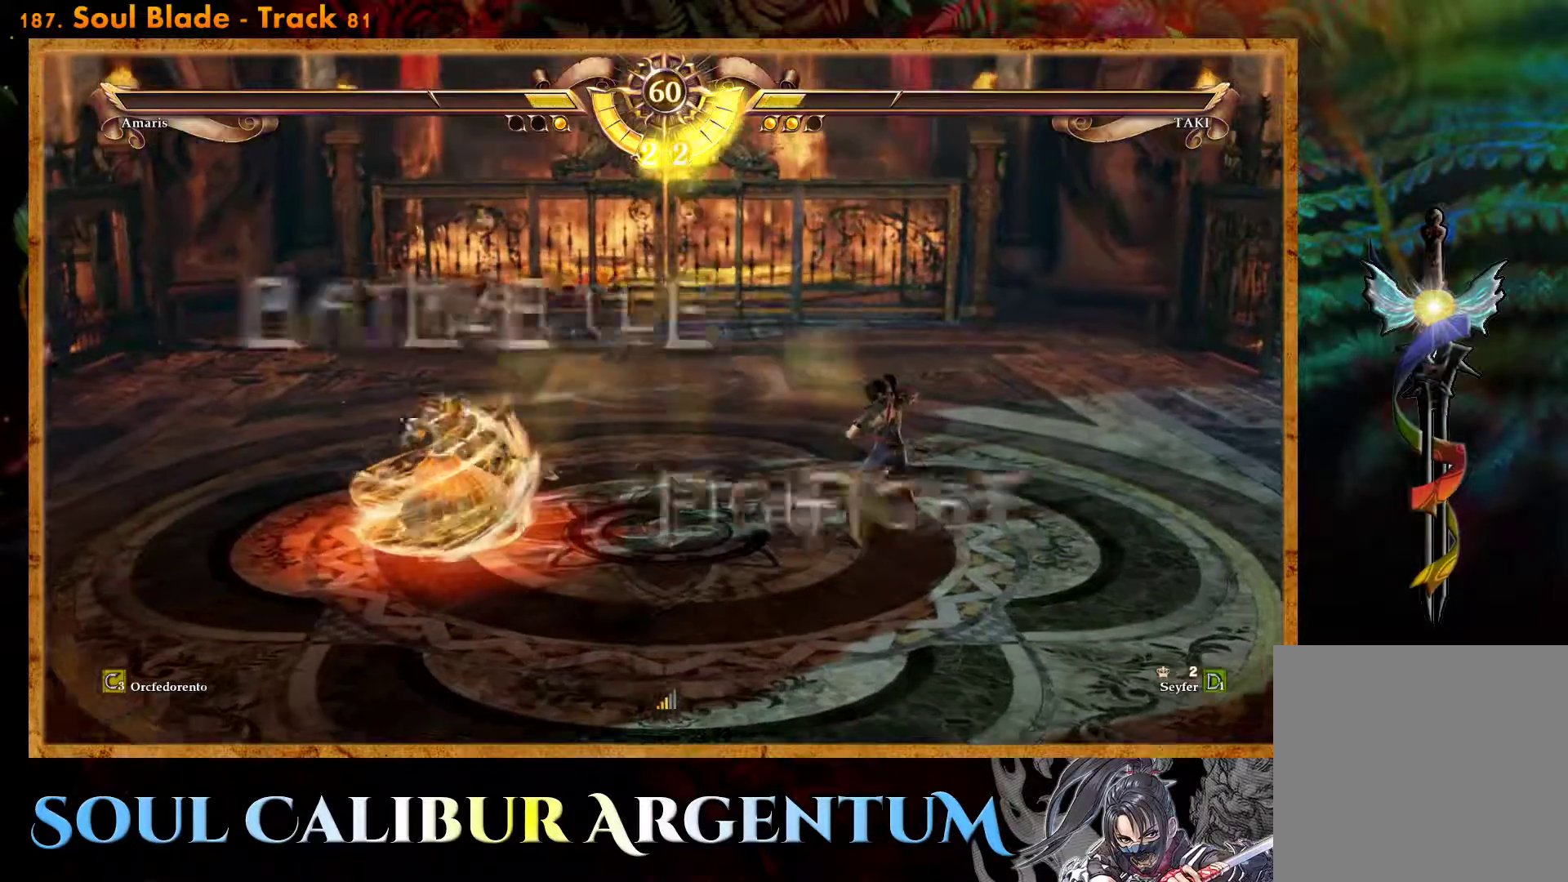
{"buttons": ["CROSS"], "events": [[350, "DPAD_LEFT", "down"], [483, "CROSS", "down"], [483, "DPAD_LEFT", "up"]]}
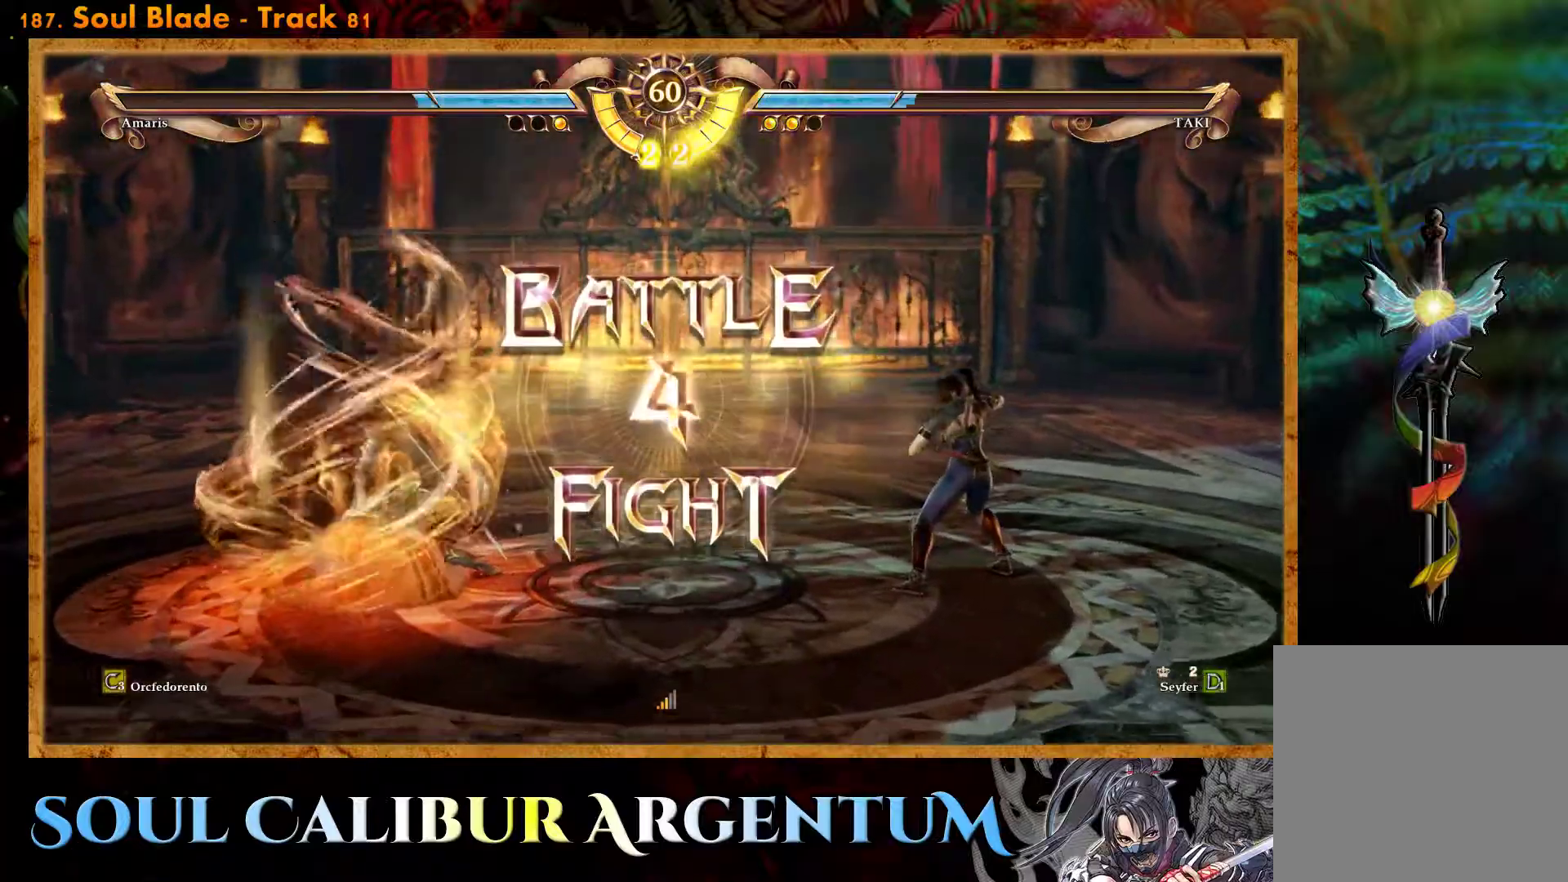
{"buttons": ["CROSS"], "events": [[100, "CROSS", "up"], [167, "CROSS", "down"], [267, "CROSS", "up"], [333, "CROSS", "down"]]}
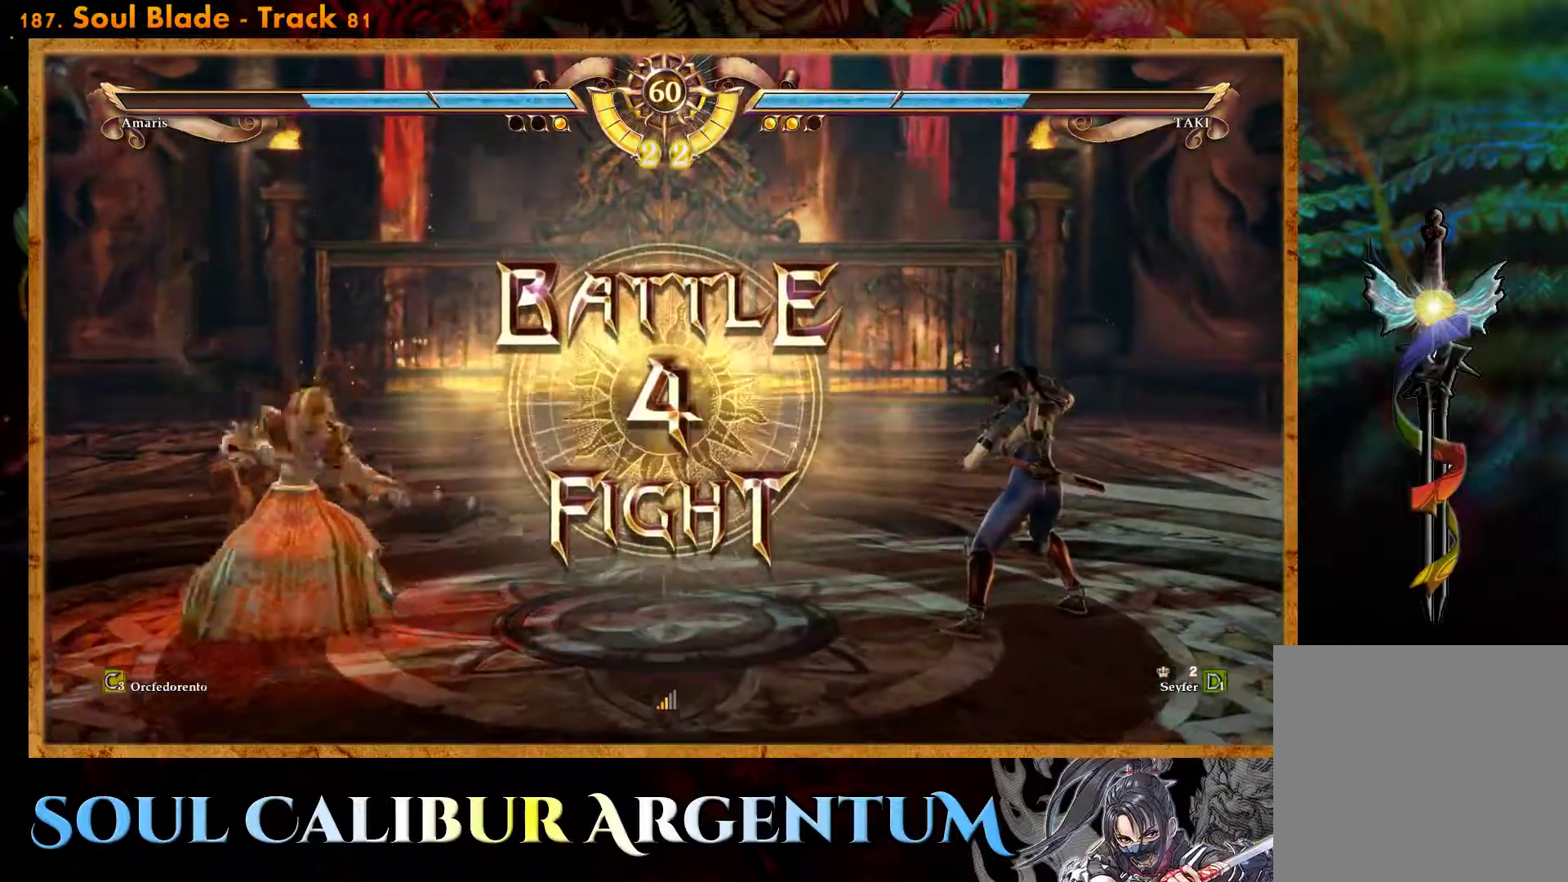
{"buttons": [], "events": [[117, "CROSS", "up"]]}
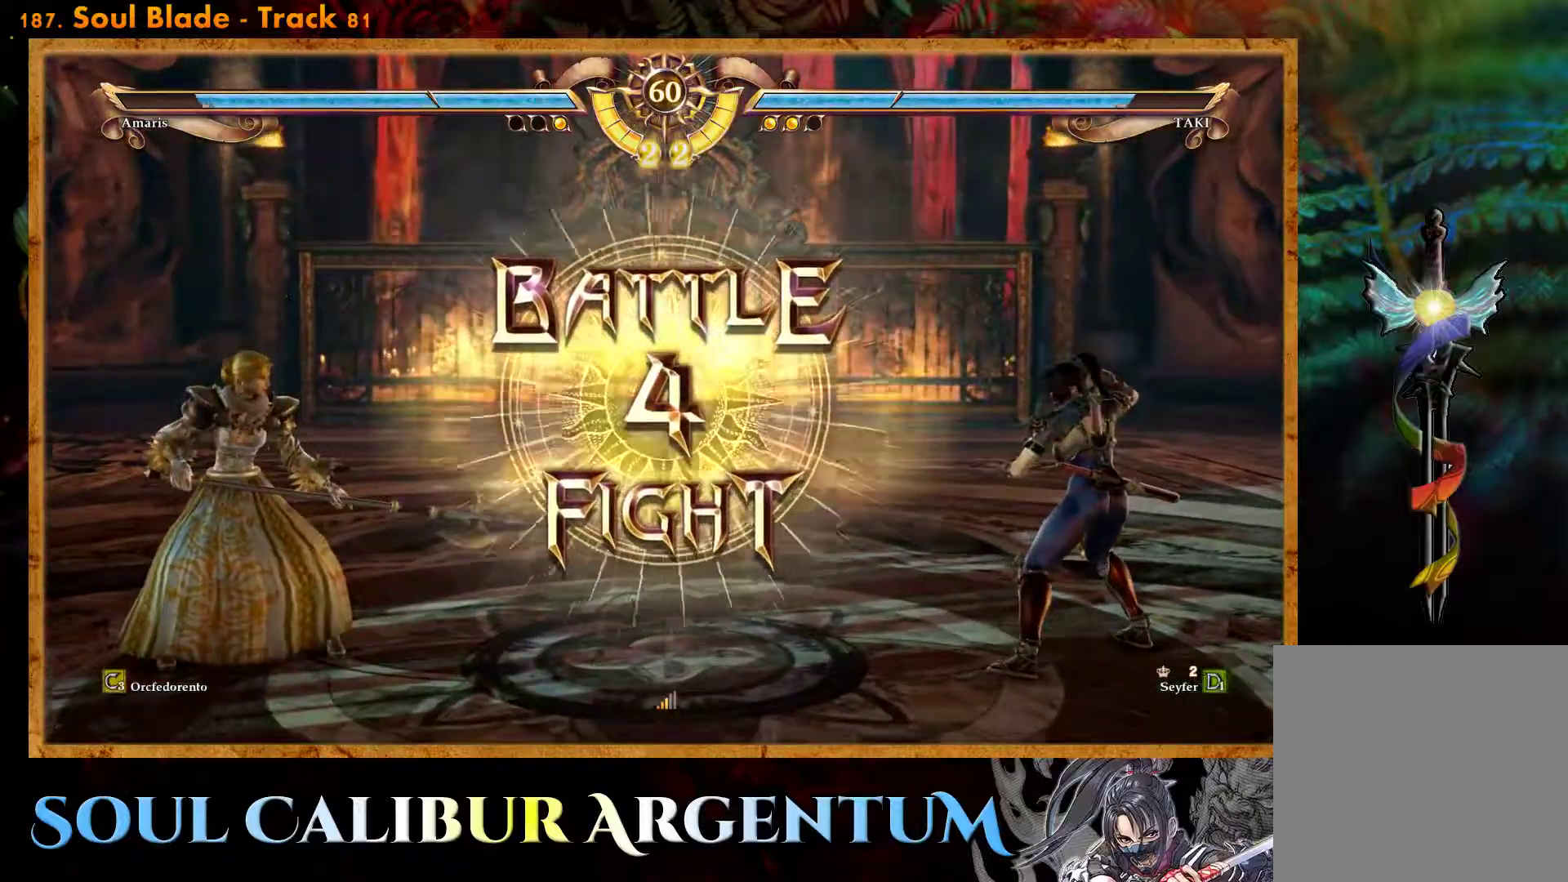
{"buttons": ["DPAD_UP"], "events": [[250, "DPAD_UP", "down"]]}
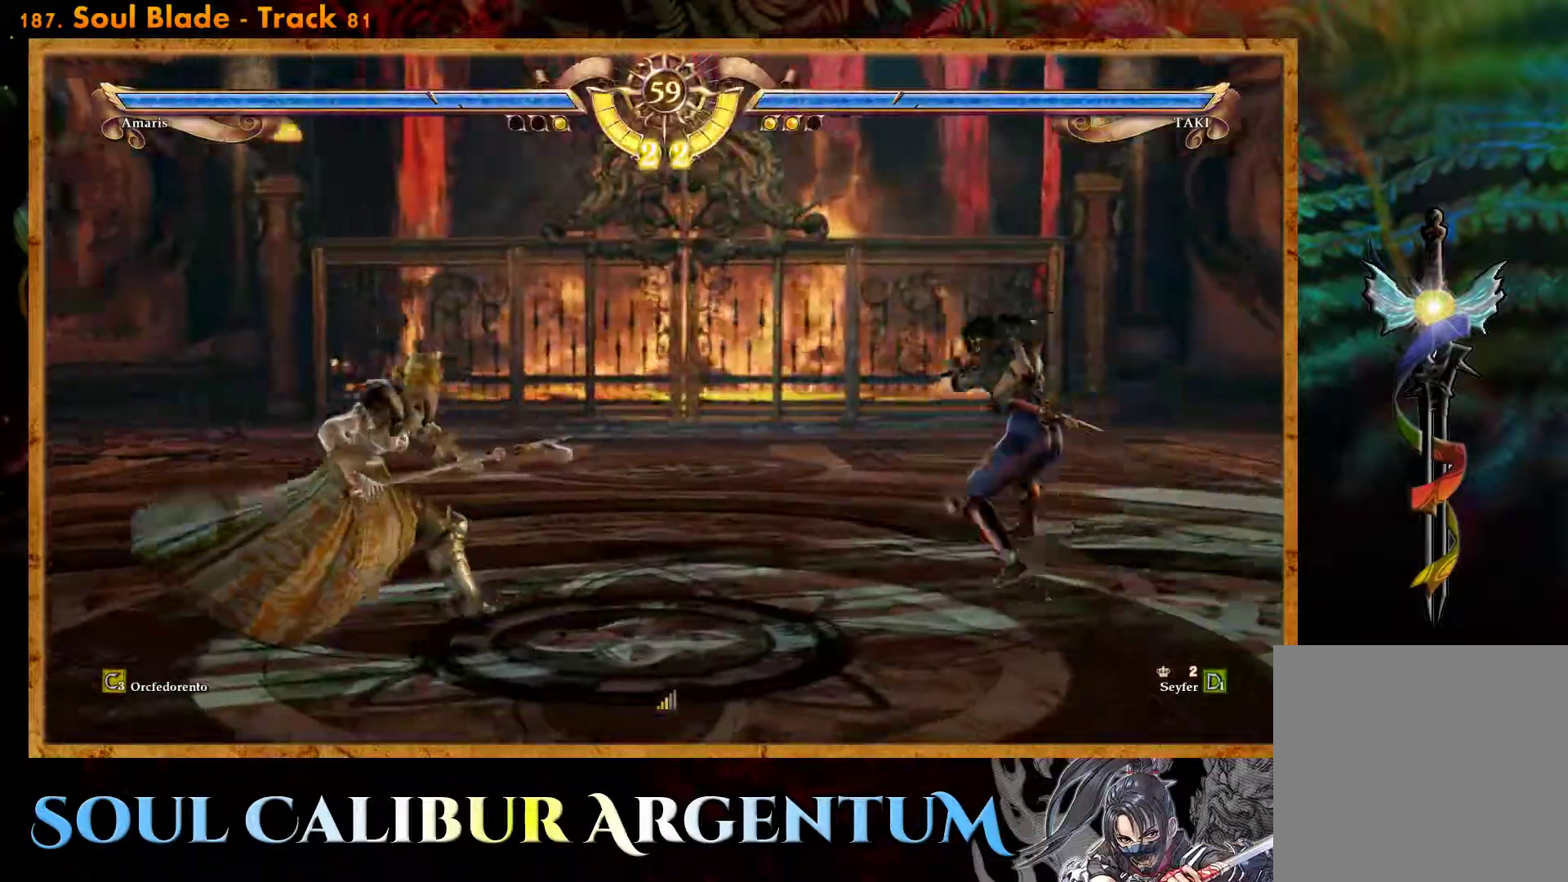
{"buttons": [], "events": [[117, "DPAD_UP", "up"], [167, "L1", "down"], [217, "L1", "up"]]}